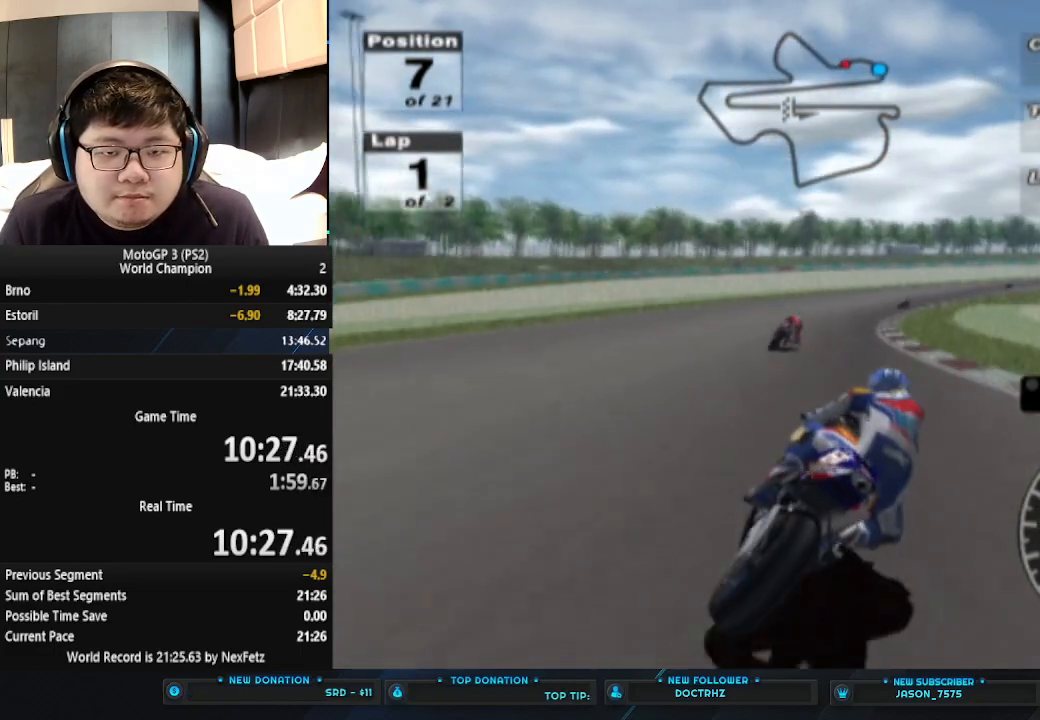
Gameplay with a controller (PlayStation layout); each line is a JSON object with the inputs held at the frame after it. "events" lists button and stick changes between this image and that frame as [ms after this image, input, new state], when the widget could be followed in between. Not read: R1 right_stick.
{"buttons": ["CROSS"], "left_stick": "right", "events": [[33, "left_stick", "right"]]}
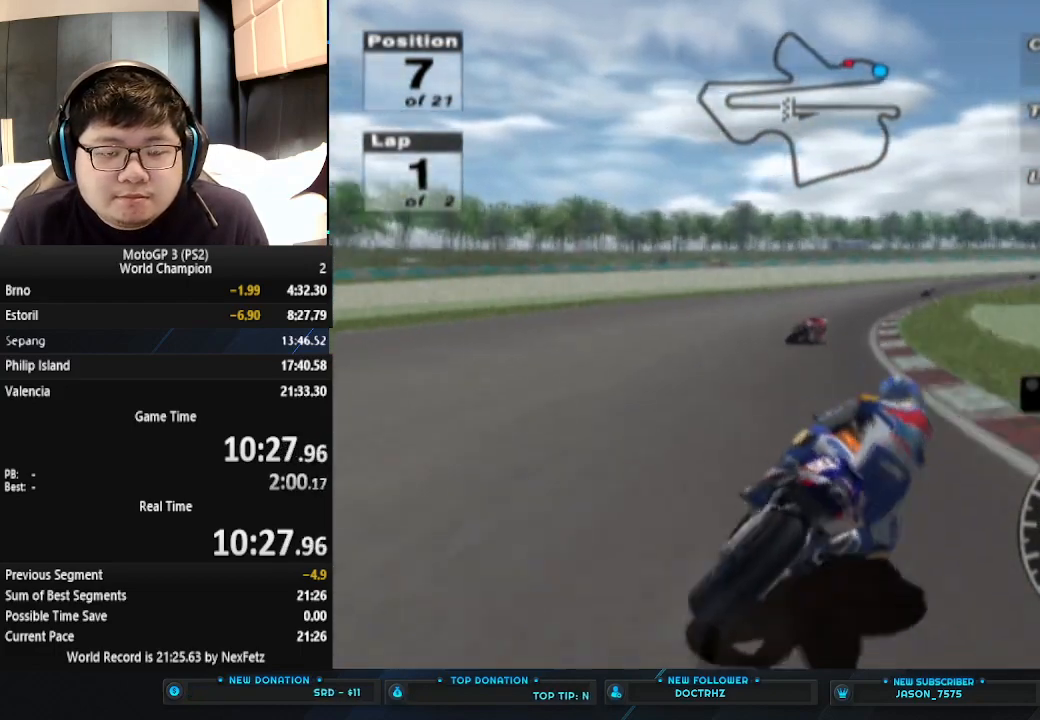
{"buttons": ["CROSS"], "left_stick": "right", "events": []}
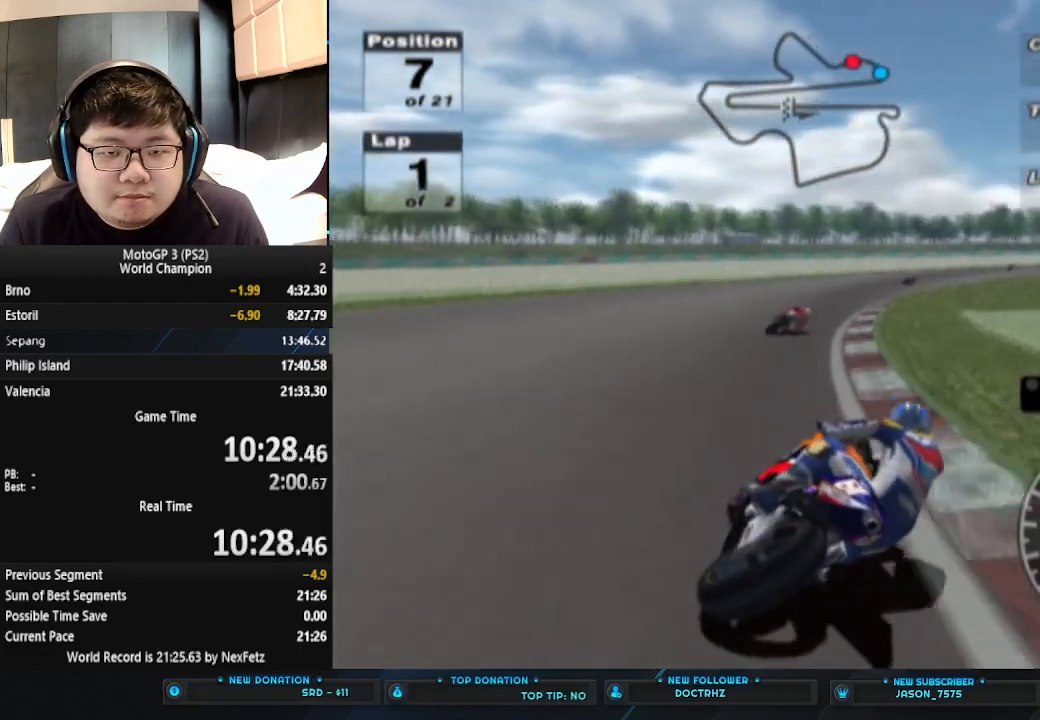
{"buttons": ["CROSS"], "left_stick": "right", "events": [[33, "left_stick", "center"], [167, "left_stick", "right"]]}
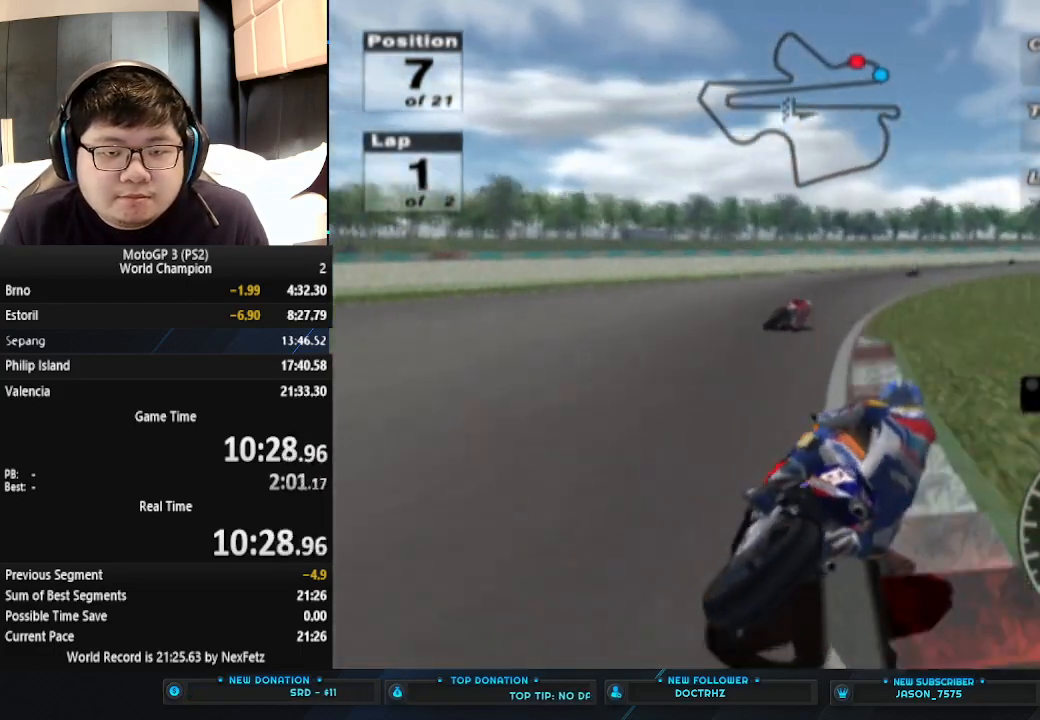
{"buttons": ["CROSS"], "left_stick": "right", "events": []}
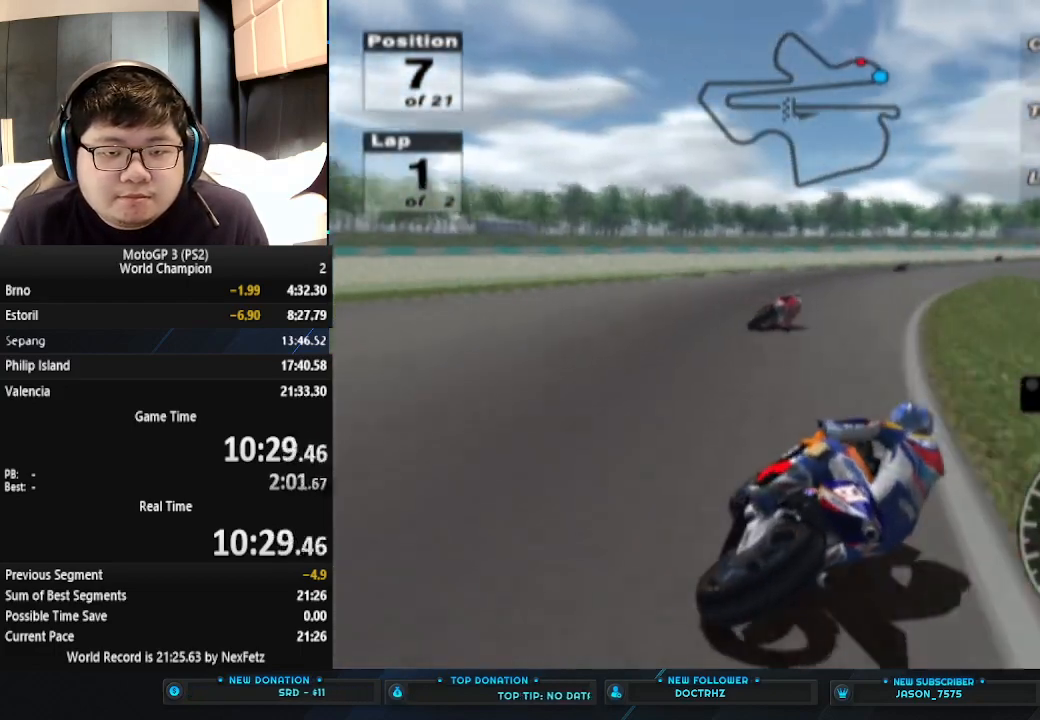
{"buttons": ["CROSS"], "left_stick": "right", "events": []}
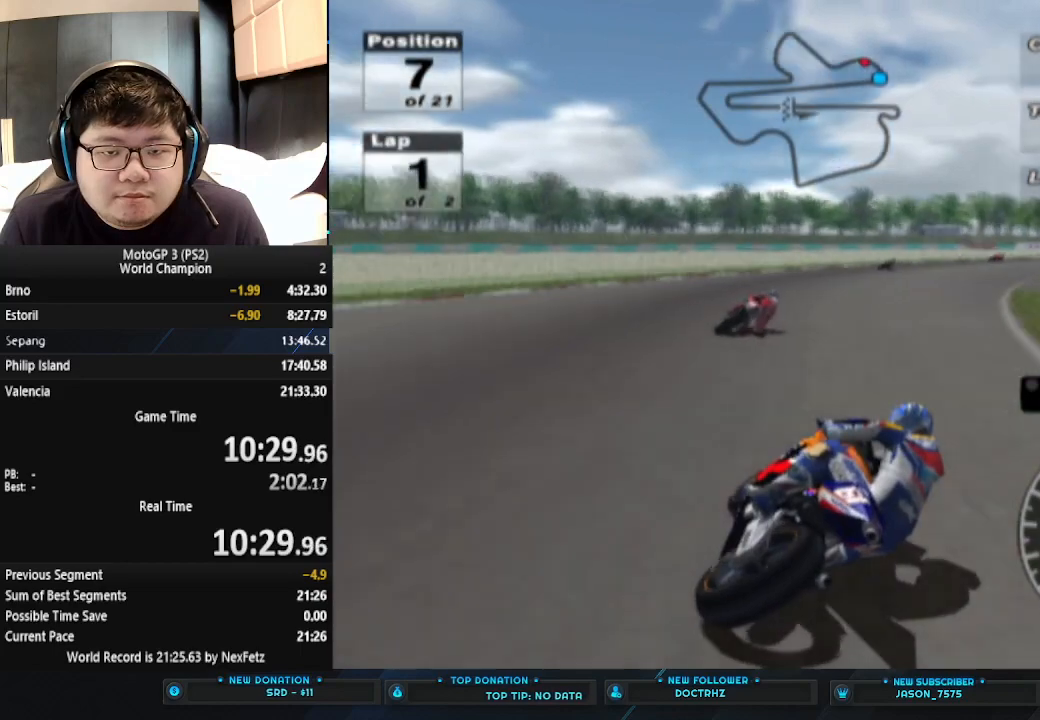
{"buttons": ["CROSS"], "left_stick": "right", "events": []}
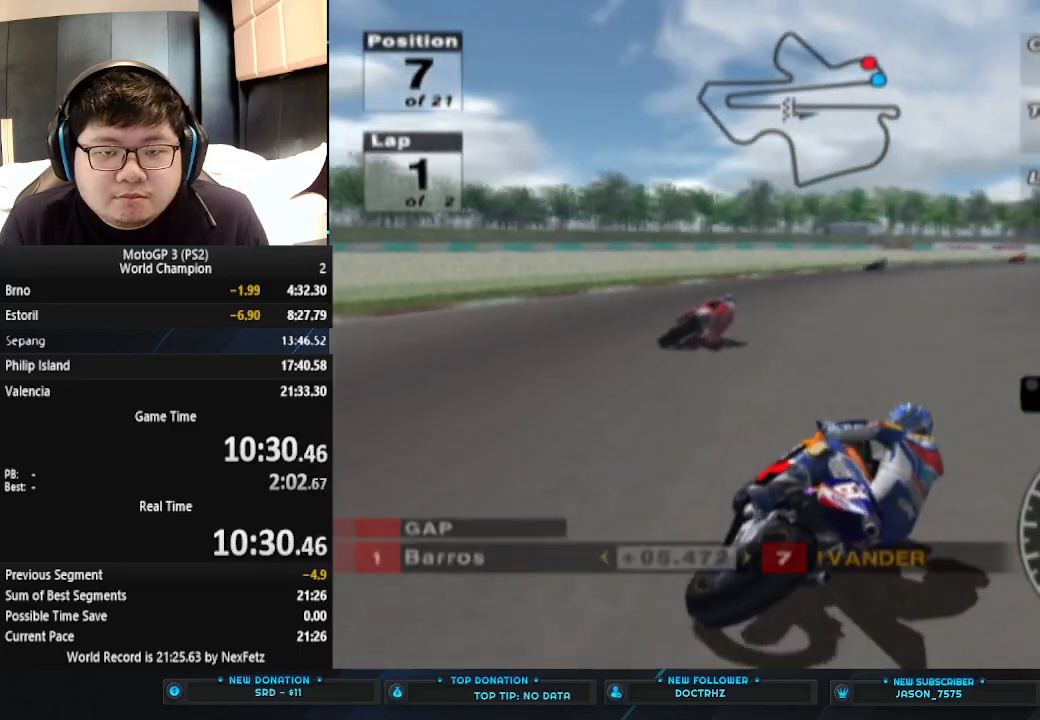
{"buttons": [], "left_stick": "right", "events": [[333, "CROSS", "up"]]}
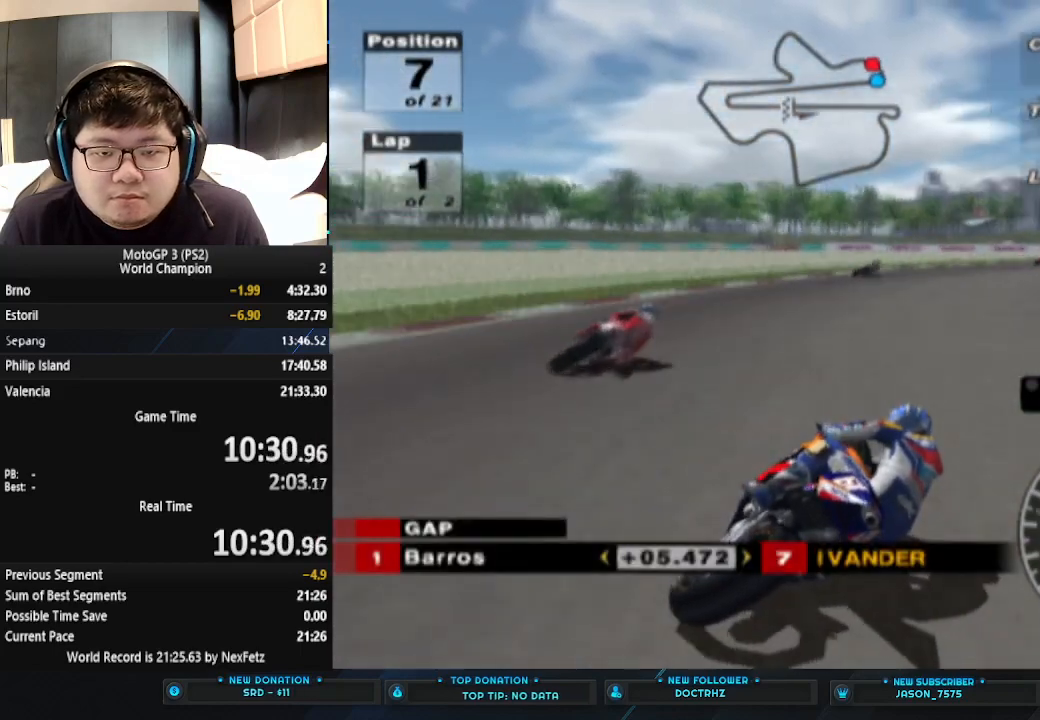
{"buttons": ["CROSS"], "left_stick": "right", "events": [[300, "CROSS", "down"]]}
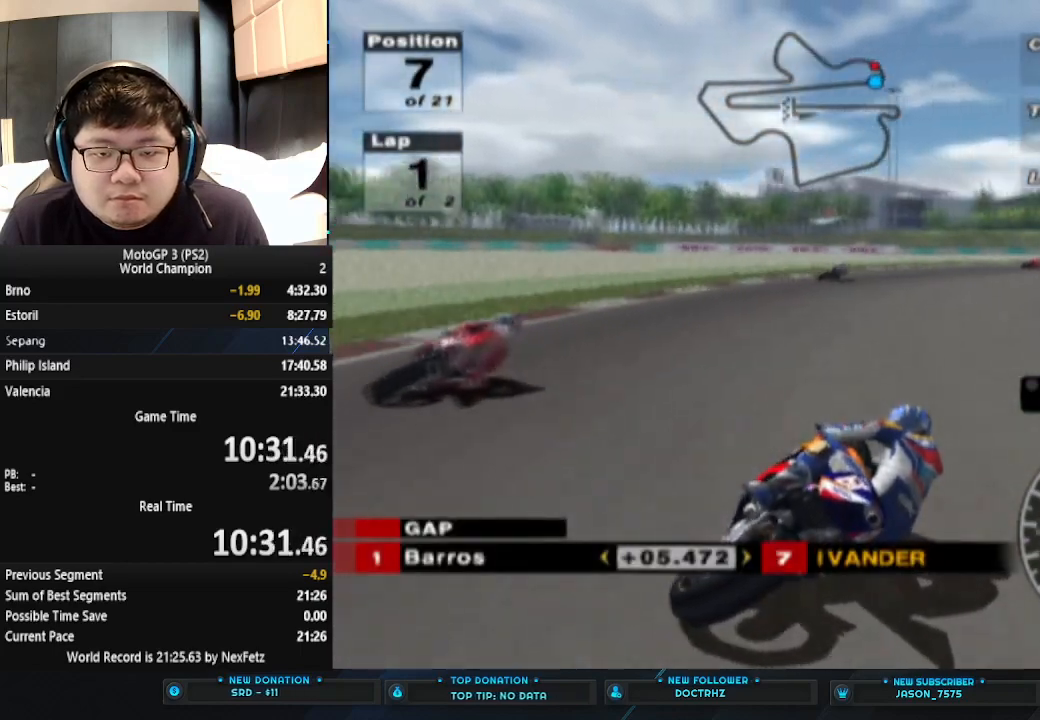
{"buttons": ["CROSS"], "left_stick": "right", "events": []}
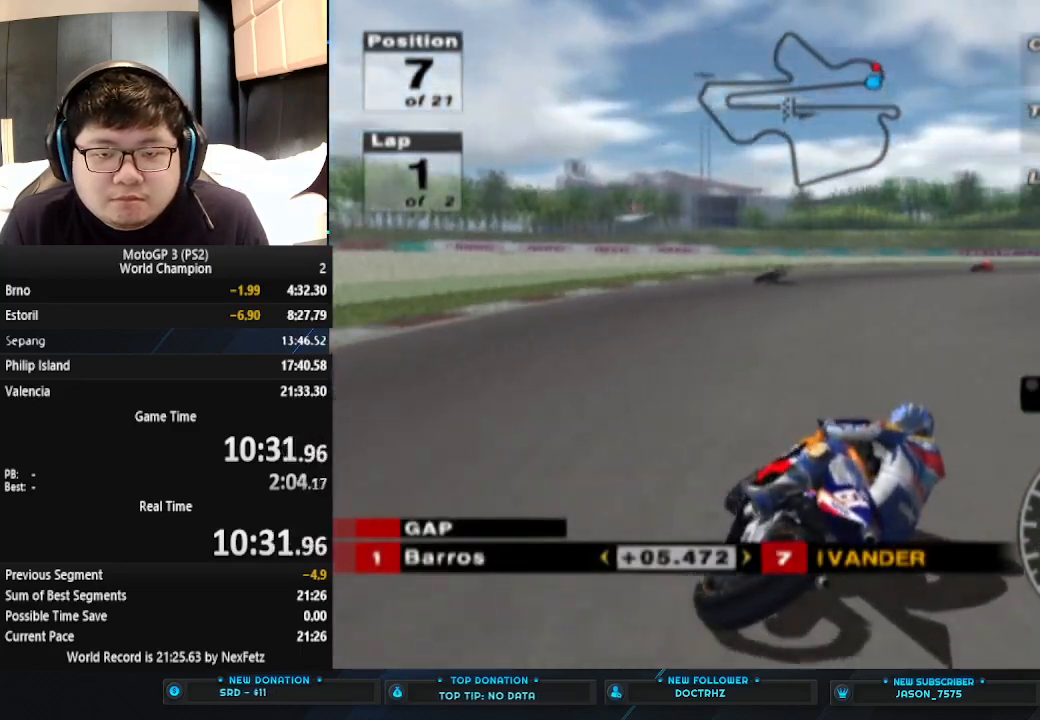
{"buttons": ["CROSS"], "left_stick": "right", "events": []}
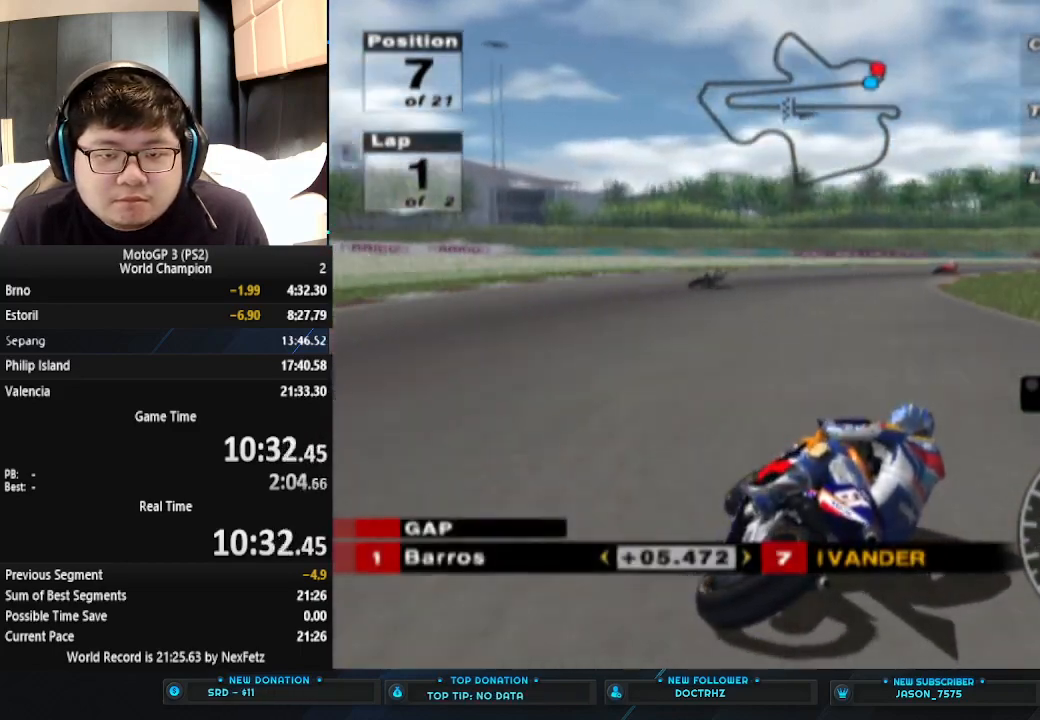
{"buttons": [], "left_stick": "right", "events": [[133, "CROSS", "up"]]}
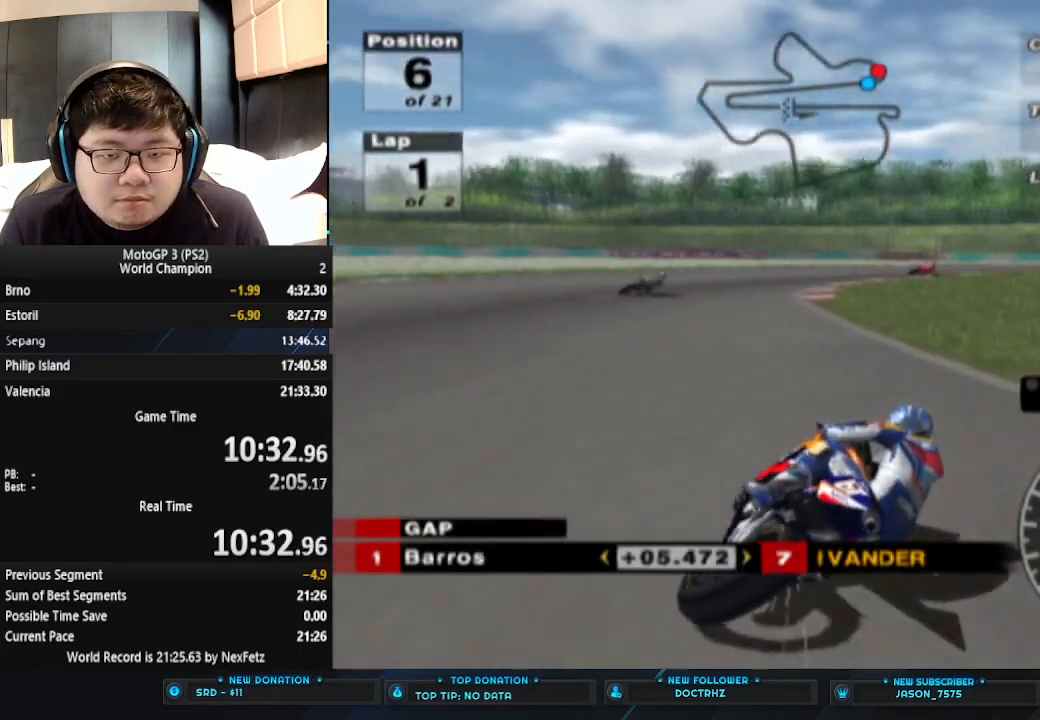
{"buttons": ["CROSS"], "left_stick": "center", "events": [[33, "CROSS", "down"], [500, "left_stick", "center"]]}
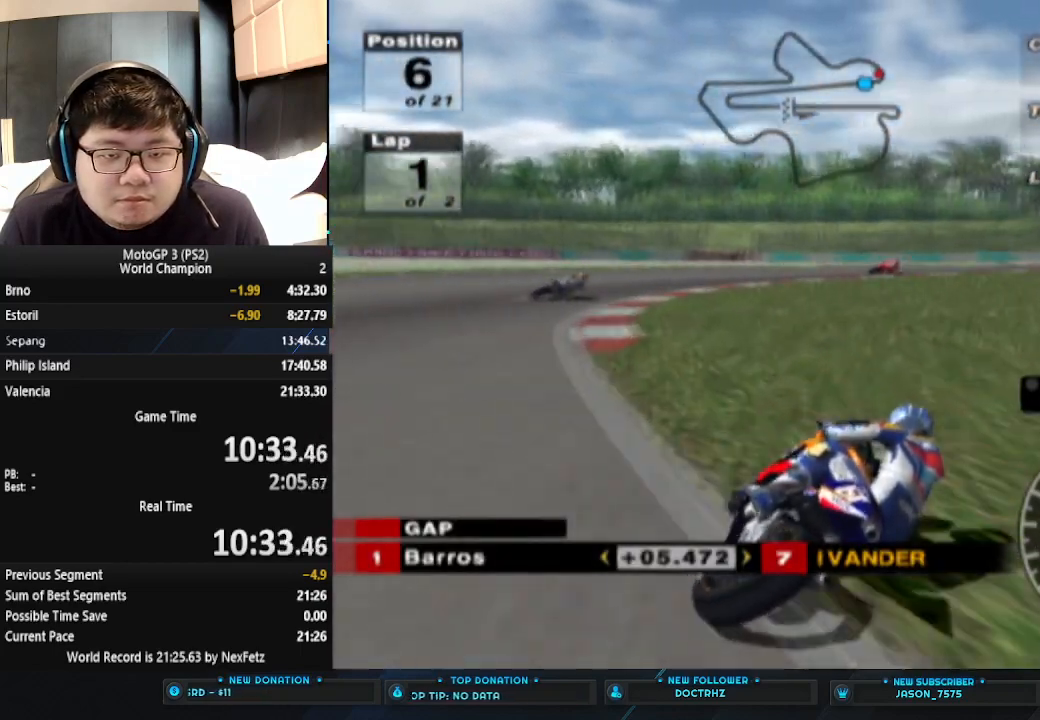
{"buttons": ["CROSS"], "left_stick": "center", "events": []}
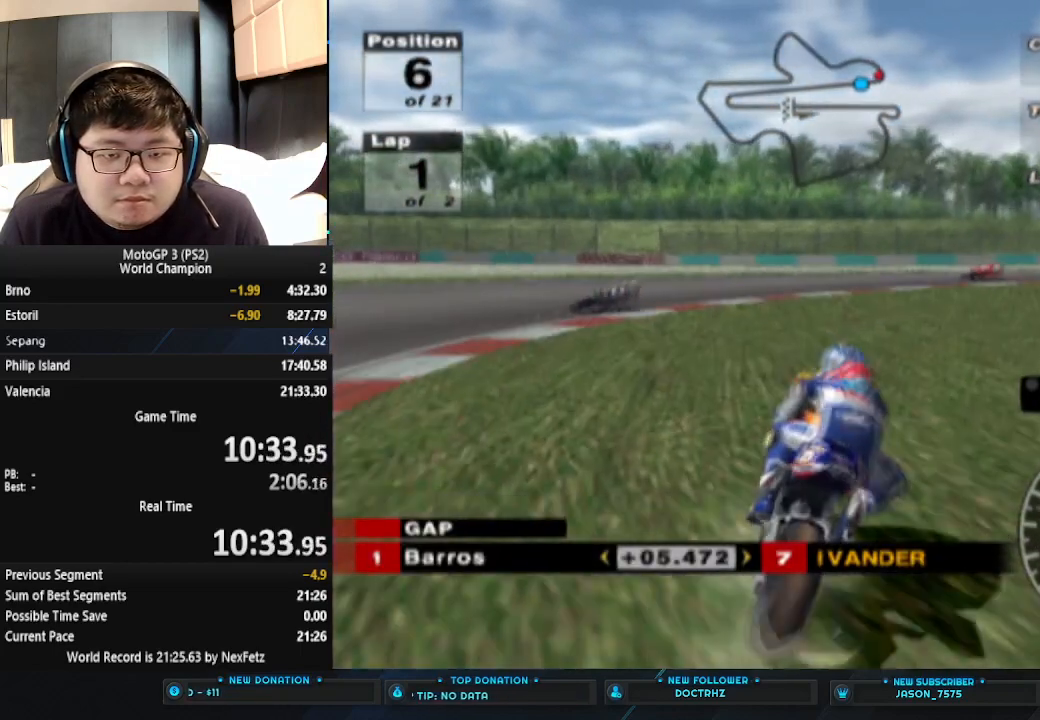
{"buttons": ["CROSS"], "left_stick": "right", "events": [[133, "left_stick", "right"]]}
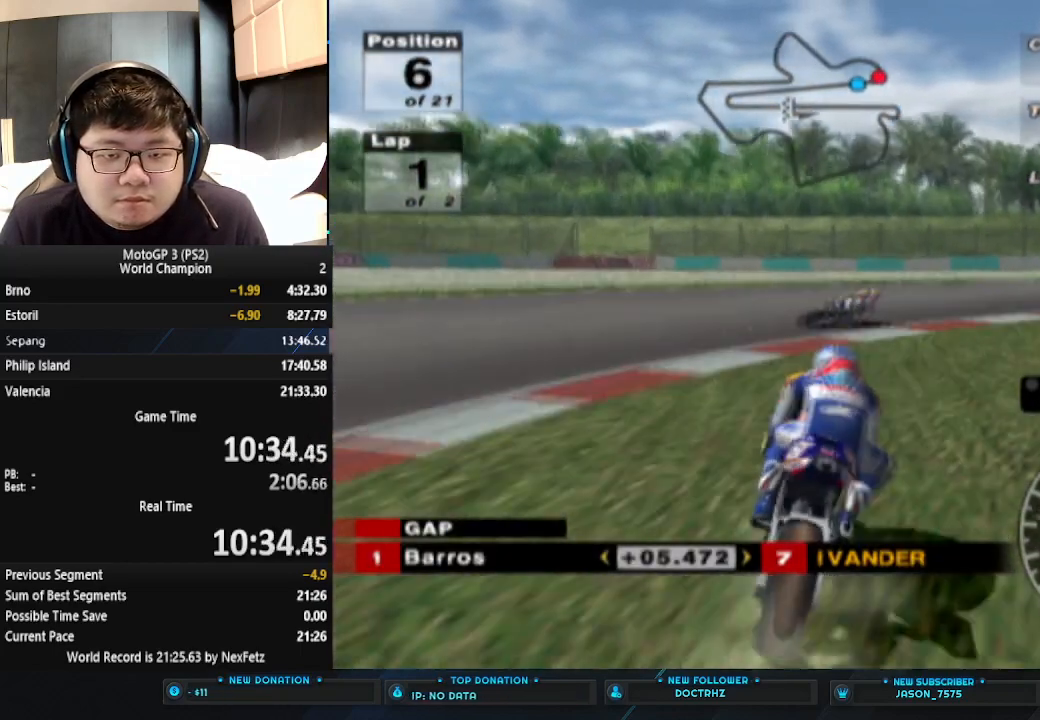
{"buttons": [], "left_stick": "right", "events": [[200, "CROSS", "up"]]}
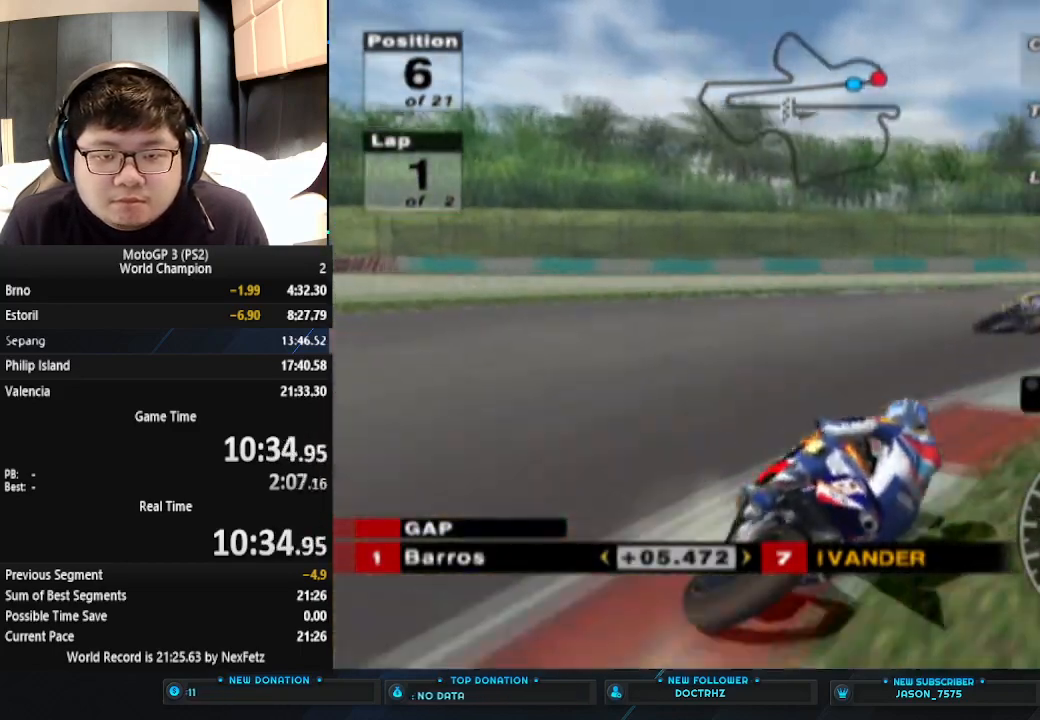
{"buttons": ["CROSS"], "left_stick": "right", "events": [[100, "CROSS", "down"]]}
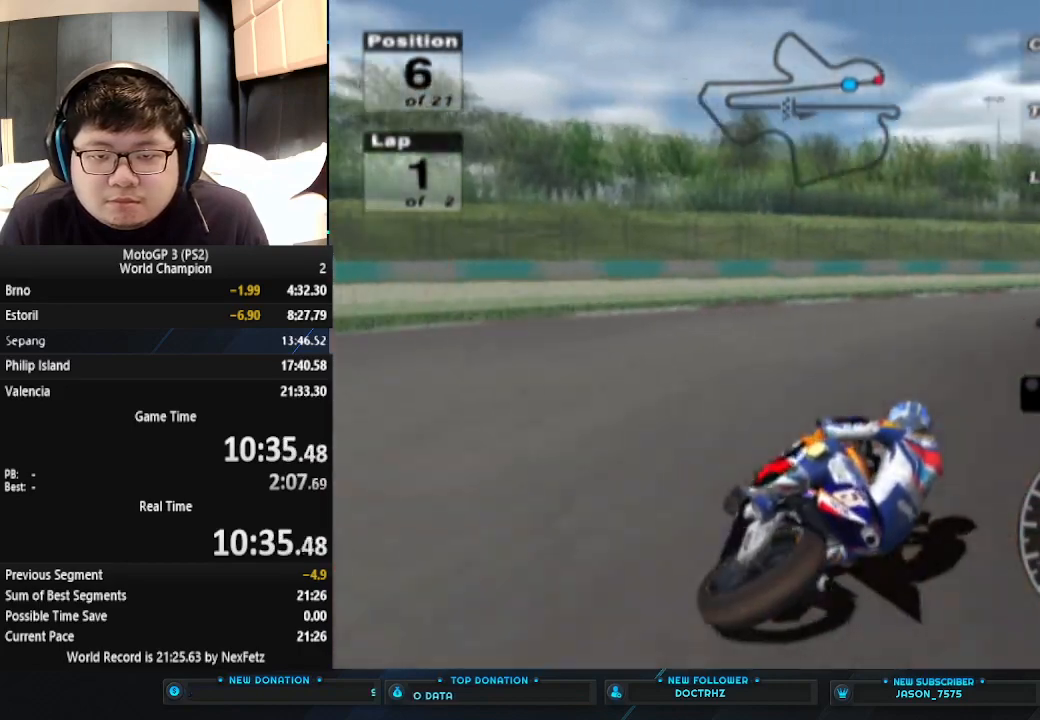
{"buttons": ["CROSS"], "left_stick": "right", "events": []}
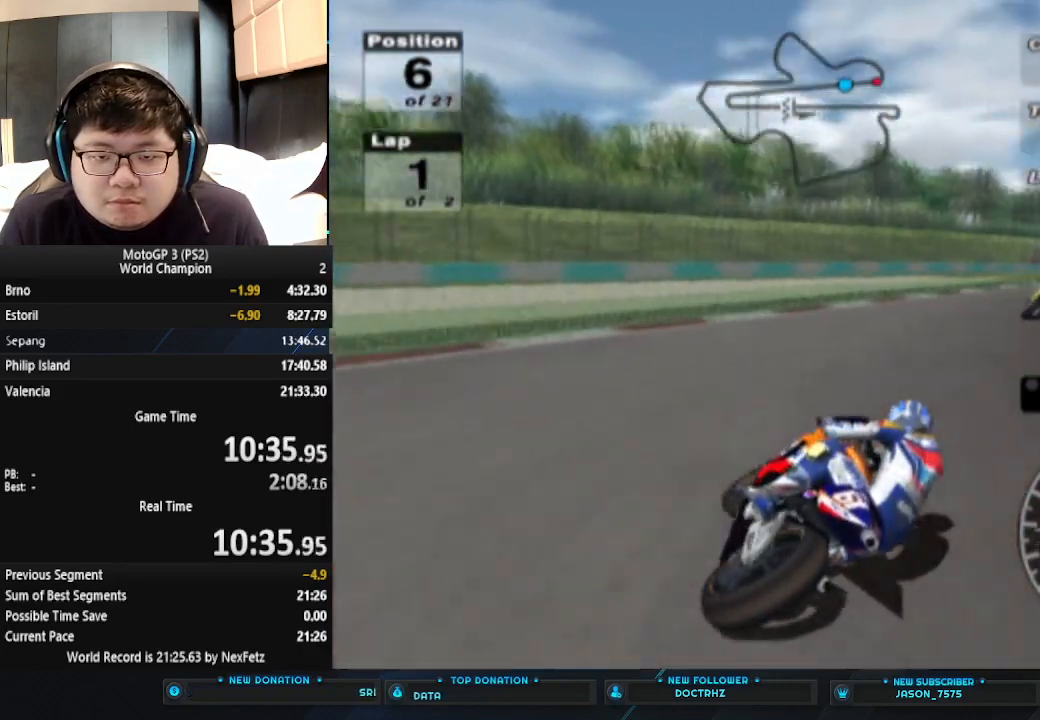
{"buttons": ["CROSS"], "left_stick": "right", "events": []}
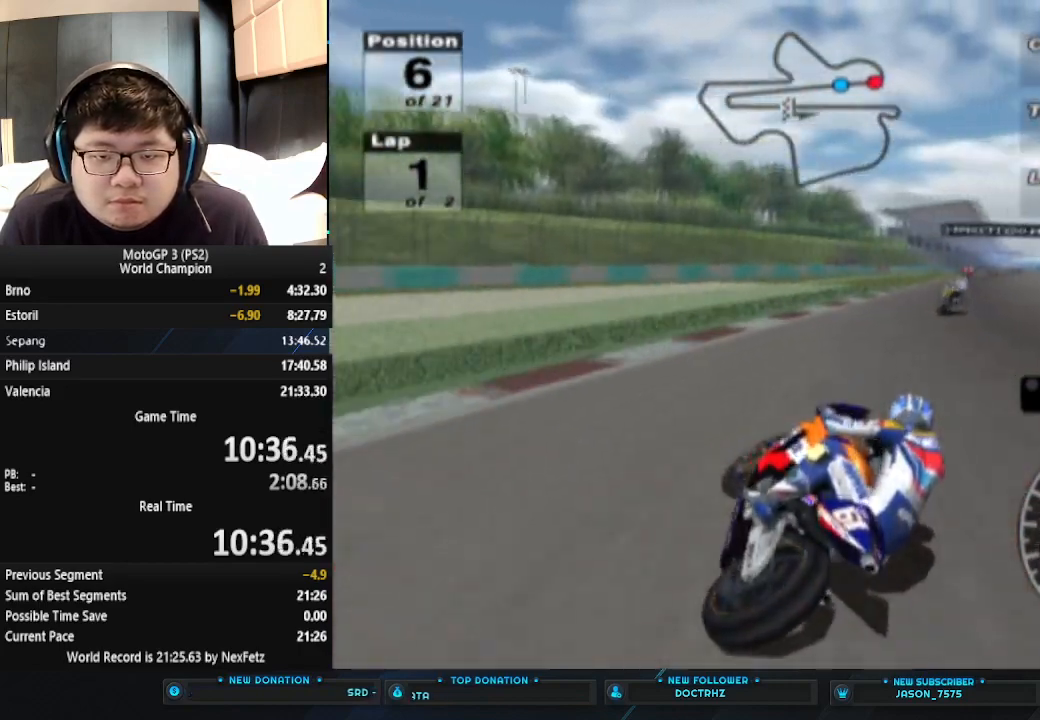
{"buttons": ["CROSS"], "left_stick": "center", "events": [[100, "left_stick", "center"]]}
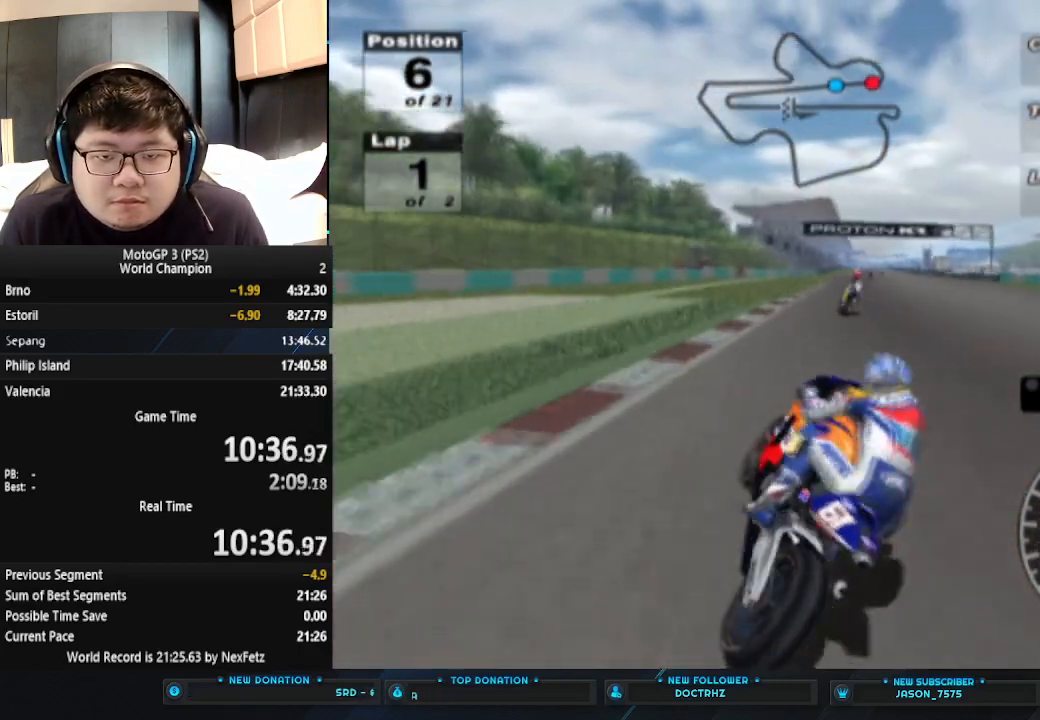
{"buttons": ["CROSS"], "left_stick": "right", "events": [[467, "left_stick", "right"]]}
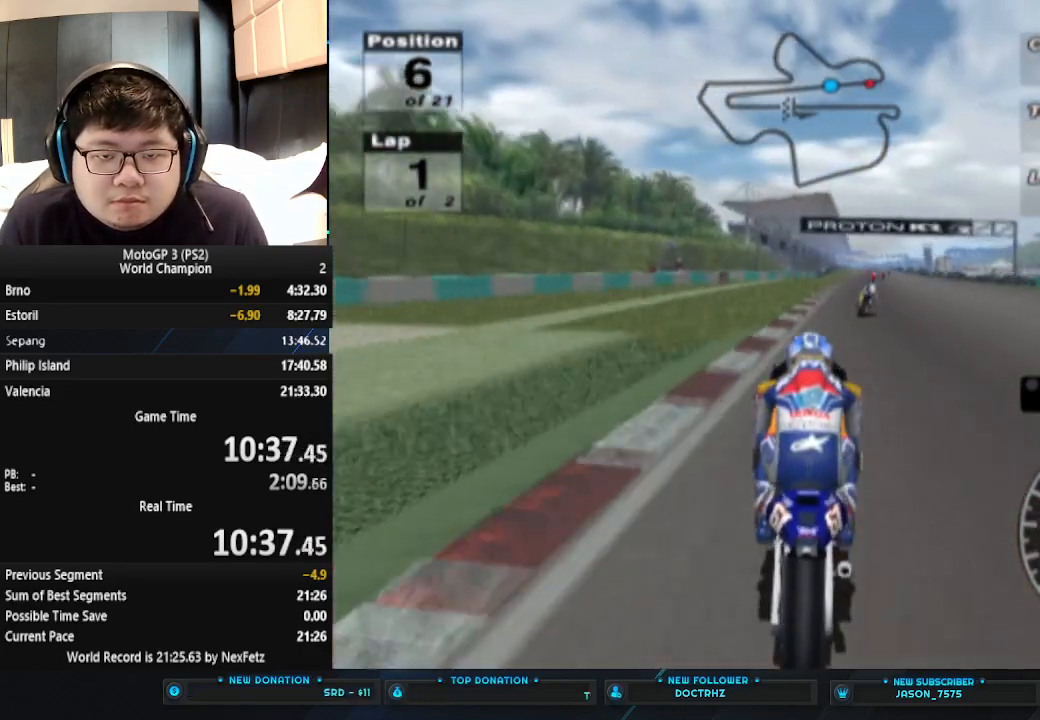
{"buttons": ["CROSS"], "left_stick": "center", "events": [[233, "left_stick", "center"]]}
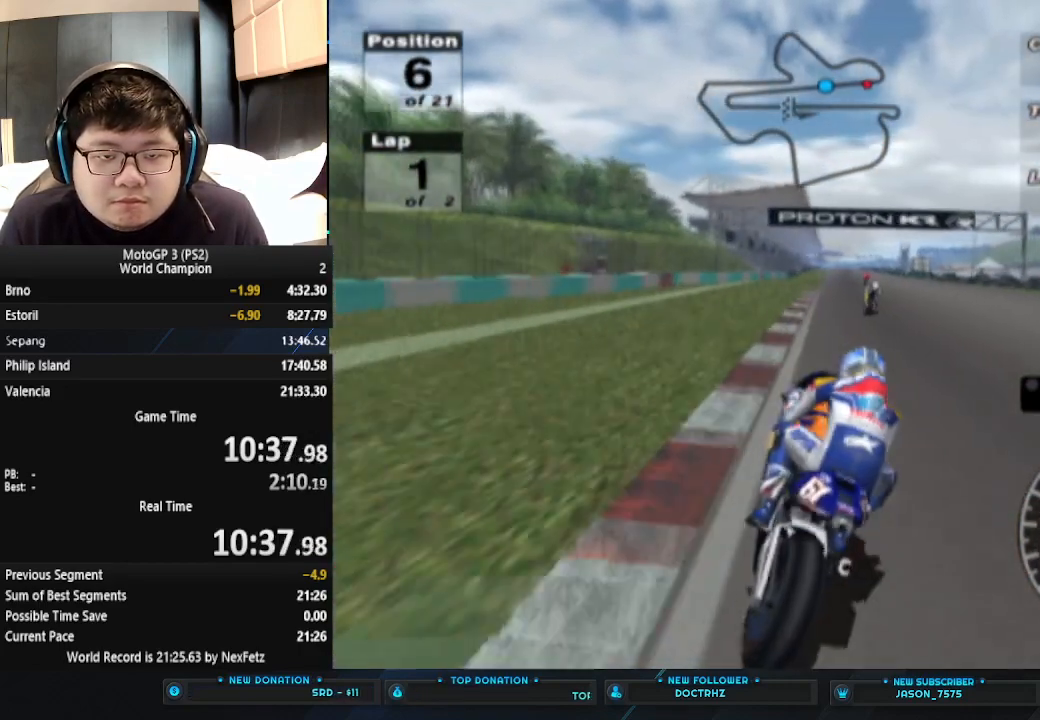
{"buttons": ["CROSS"], "left_stick": "right", "events": [[400, "left_stick", "right"]]}
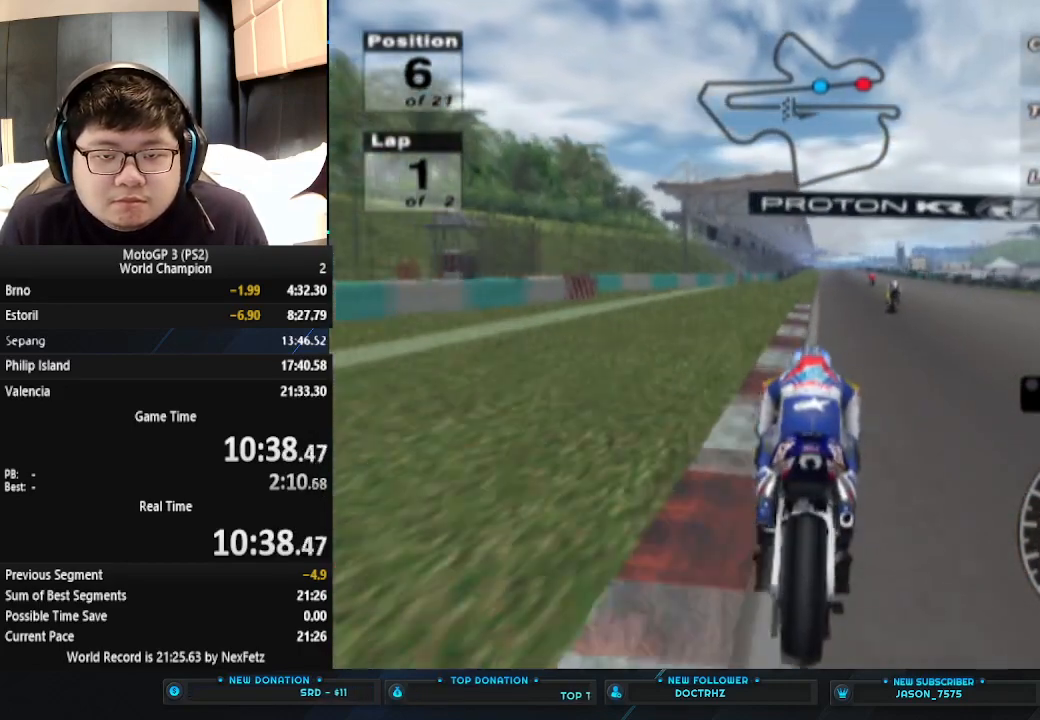
{"buttons": ["CROSS"], "left_stick": "center", "events": [[100, "left_stick", "center"]]}
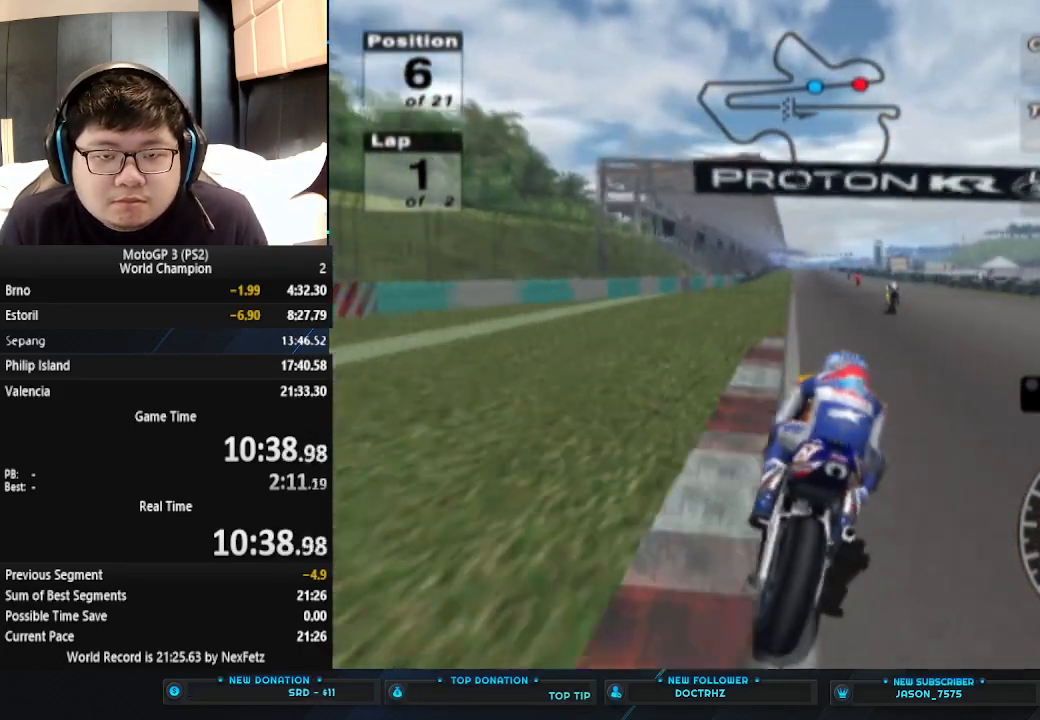
{"buttons": ["CROSS"], "left_stick": "center", "events": []}
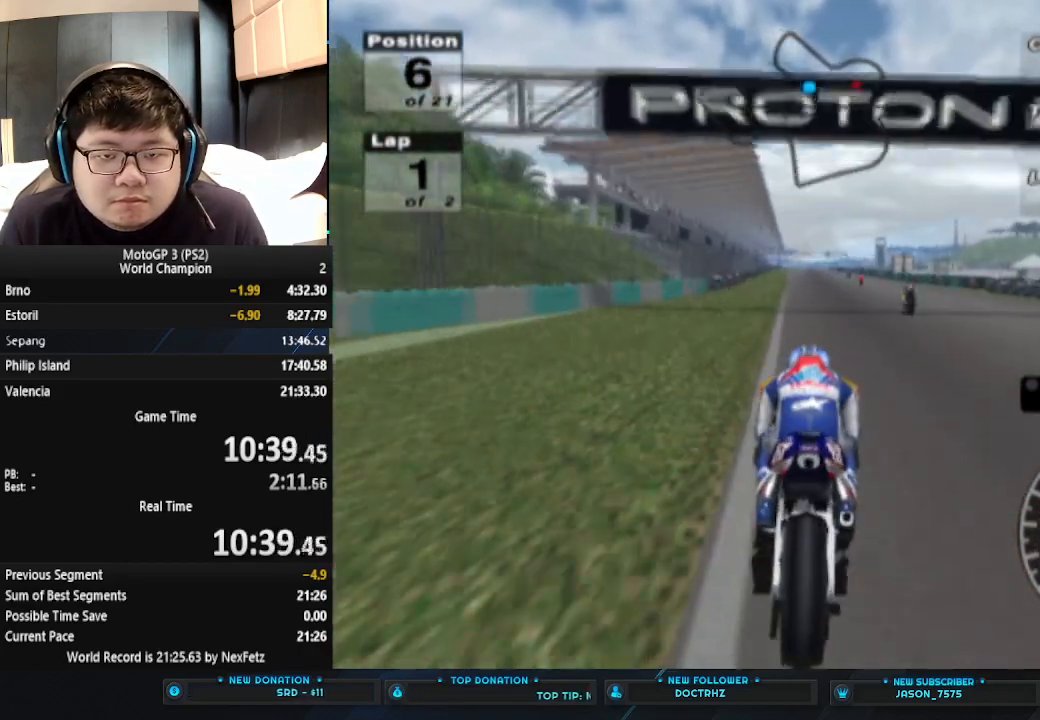
{"buttons": ["CROSS"], "left_stick": "center", "events": []}
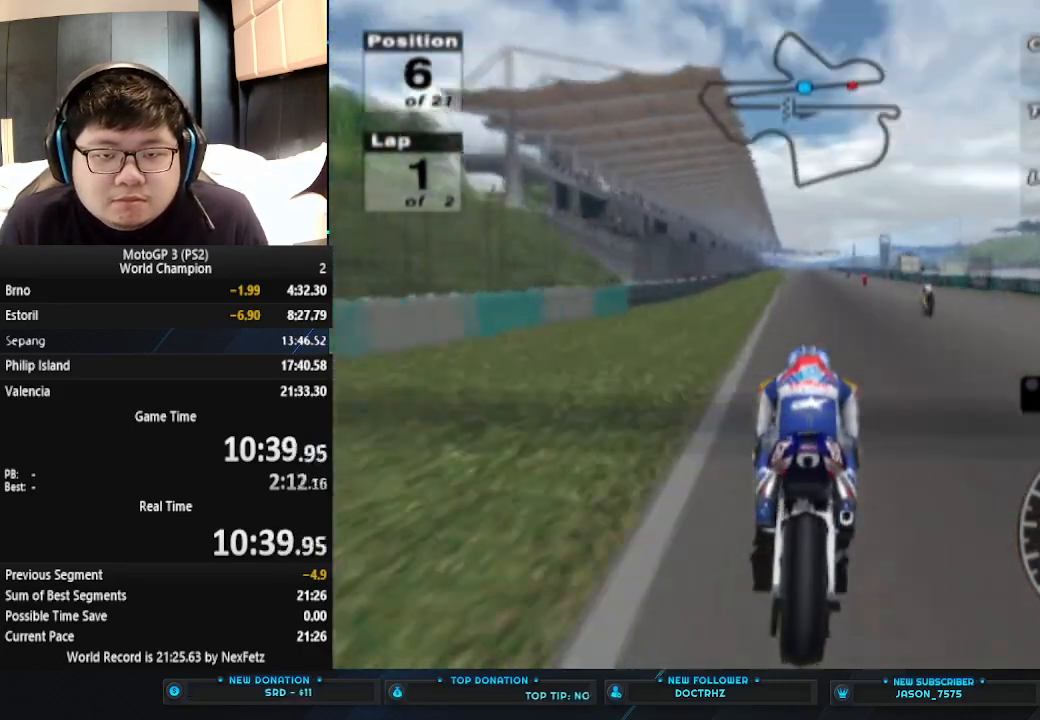
{"buttons": ["CROSS"], "left_stick": "center", "events": []}
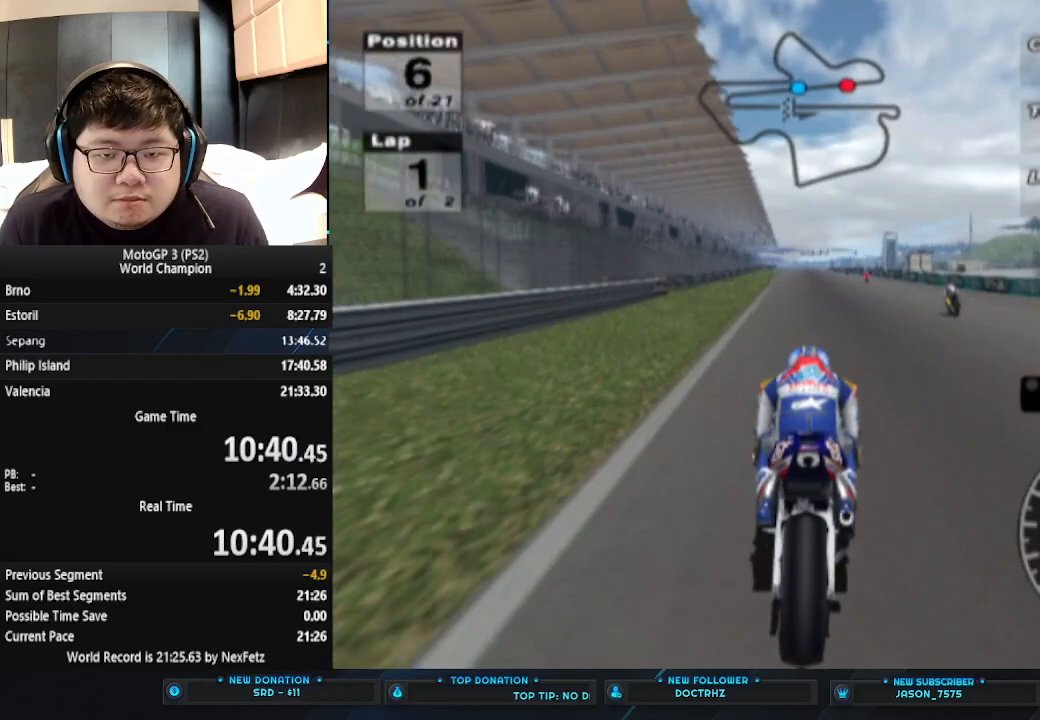
{"buttons": ["CROSS"], "left_stick": "center", "events": []}
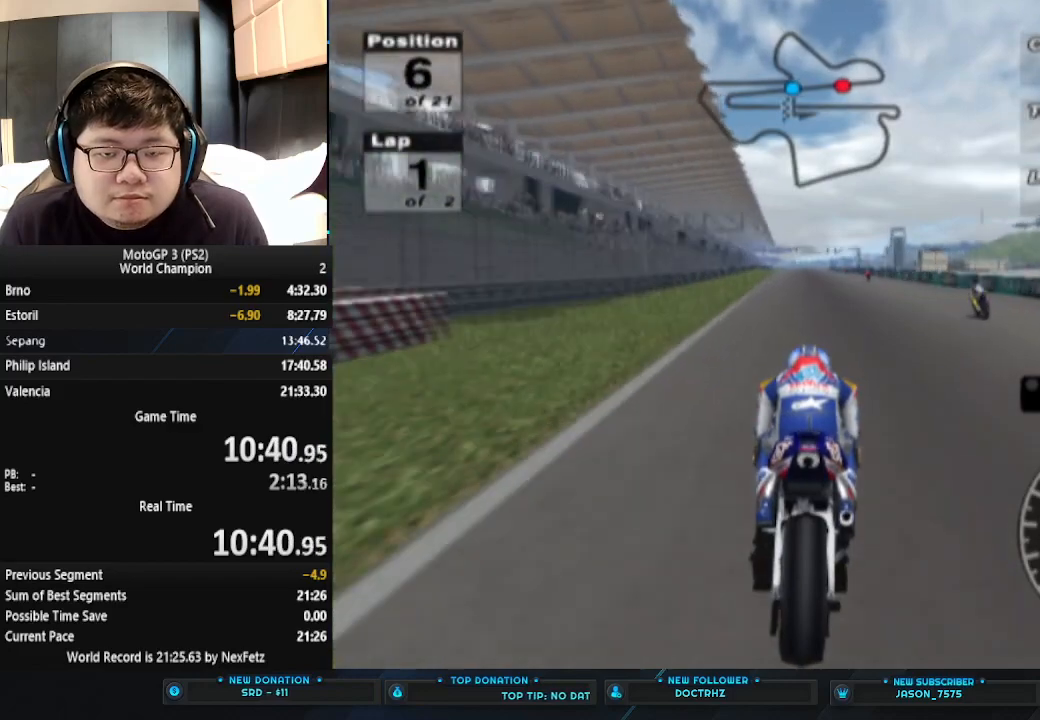
{"buttons": ["CROSS"], "left_stick": "center", "events": []}
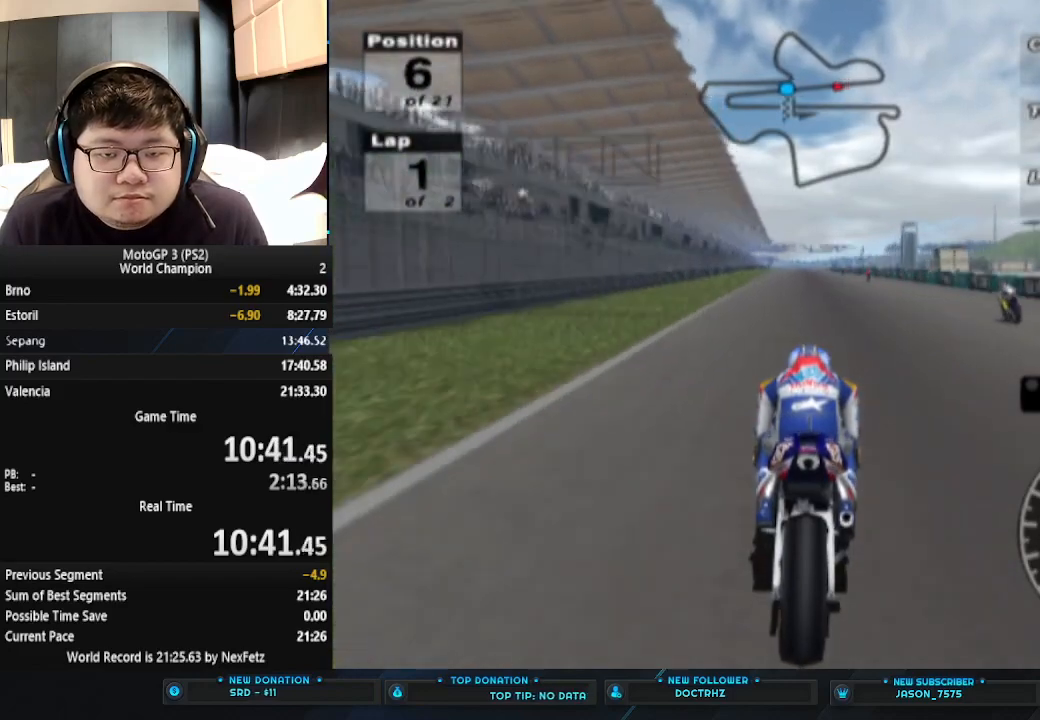
{"buttons": ["CROSS"], "left_stick": "center", "events": []}
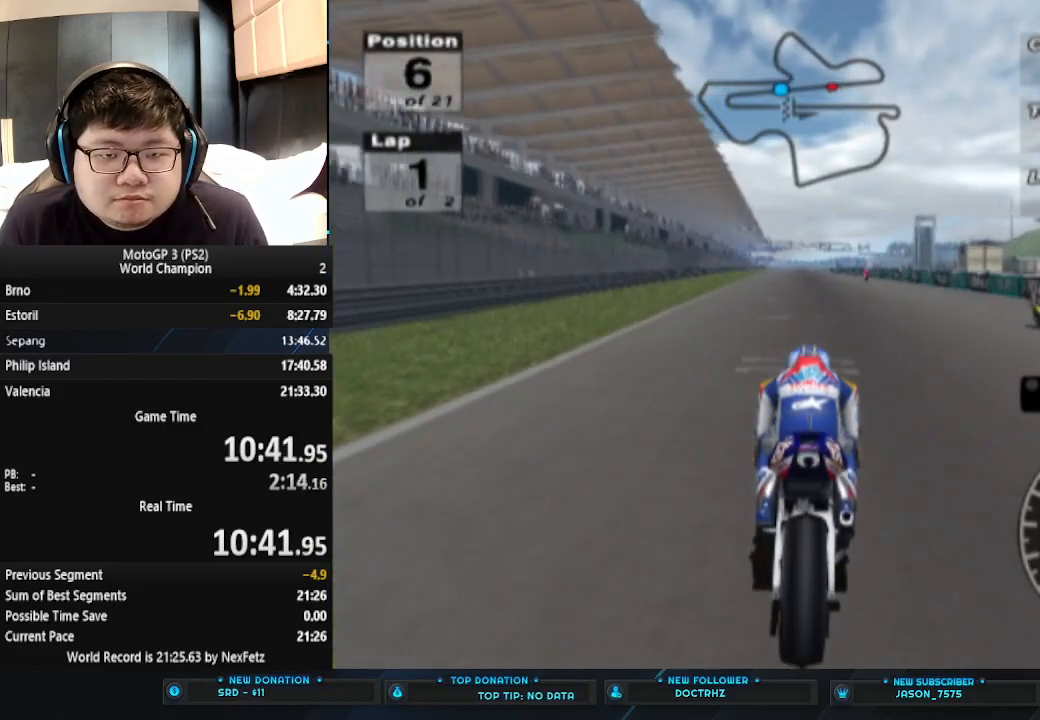
{"buttons": ["CROSS"], "left_stick": "center", "events": []}